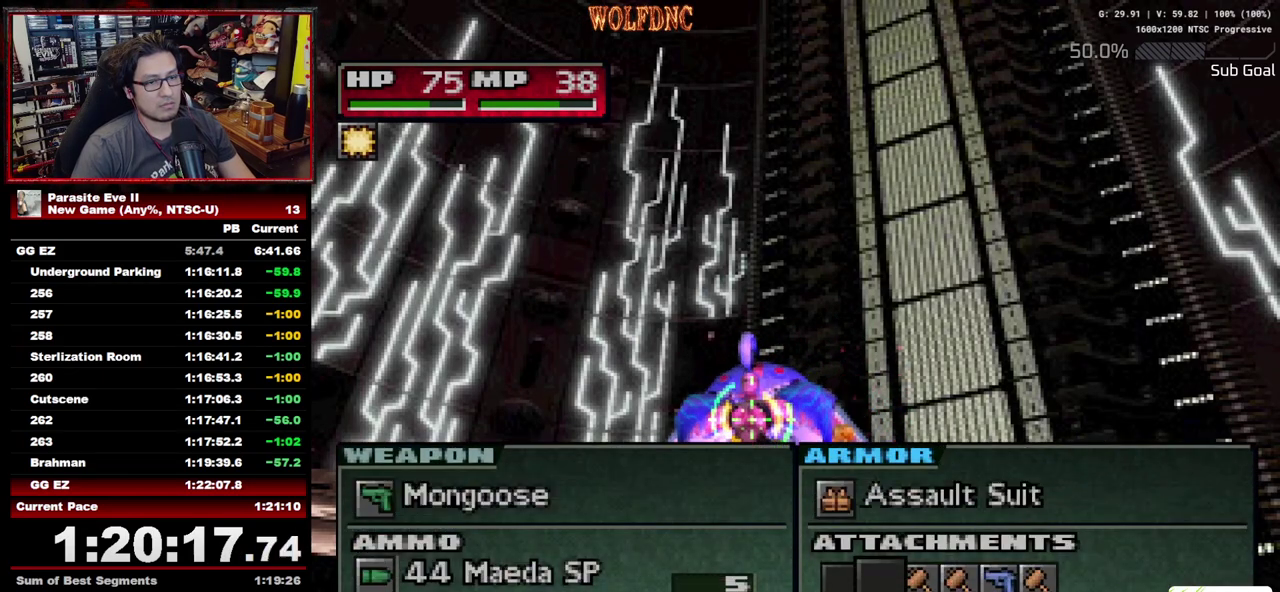
Gameplay with a controller (PlayStation layout); each line is a JSON object with the inputs held at the frame after it. "events" lists button and stick changes between this image and that frame as [ms after this image, input, new state], when the widget could be followed in between. Not read: CIRCLE L3 R3.
{"buttons": [], "events": [[200, "DPAD_RIGHT", "down"], [300, "CROSS", "down"], [300, "DPAD_RIGHT", "up"], [350, "CROSS", "up"]]}
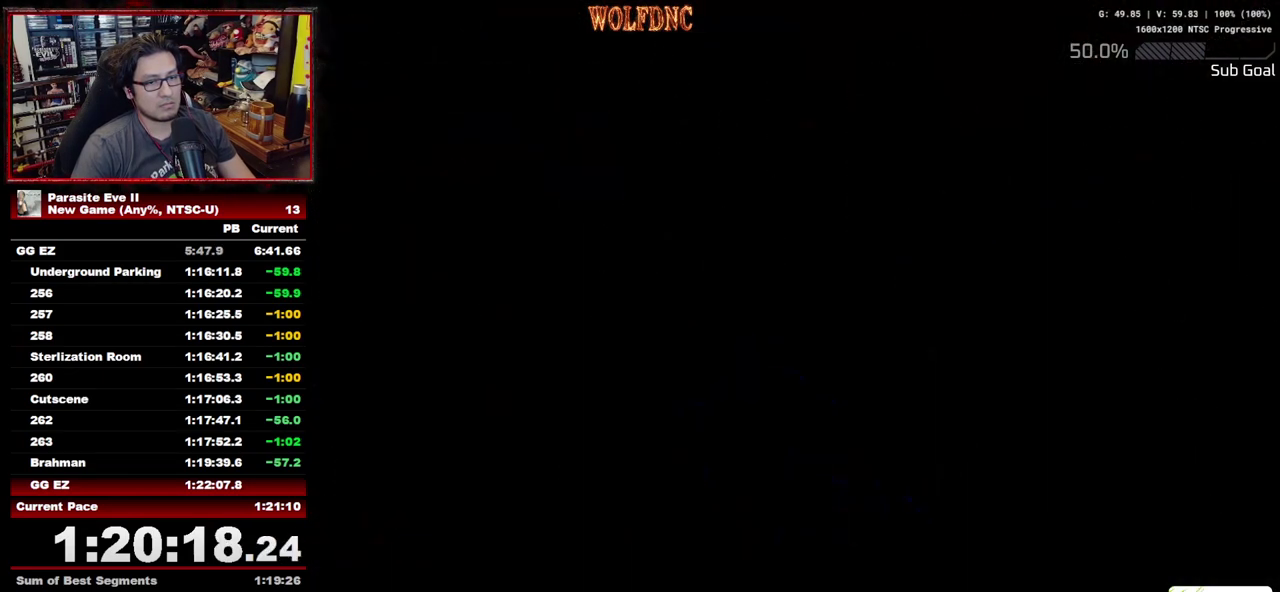
{"buttons": [], "events": []}
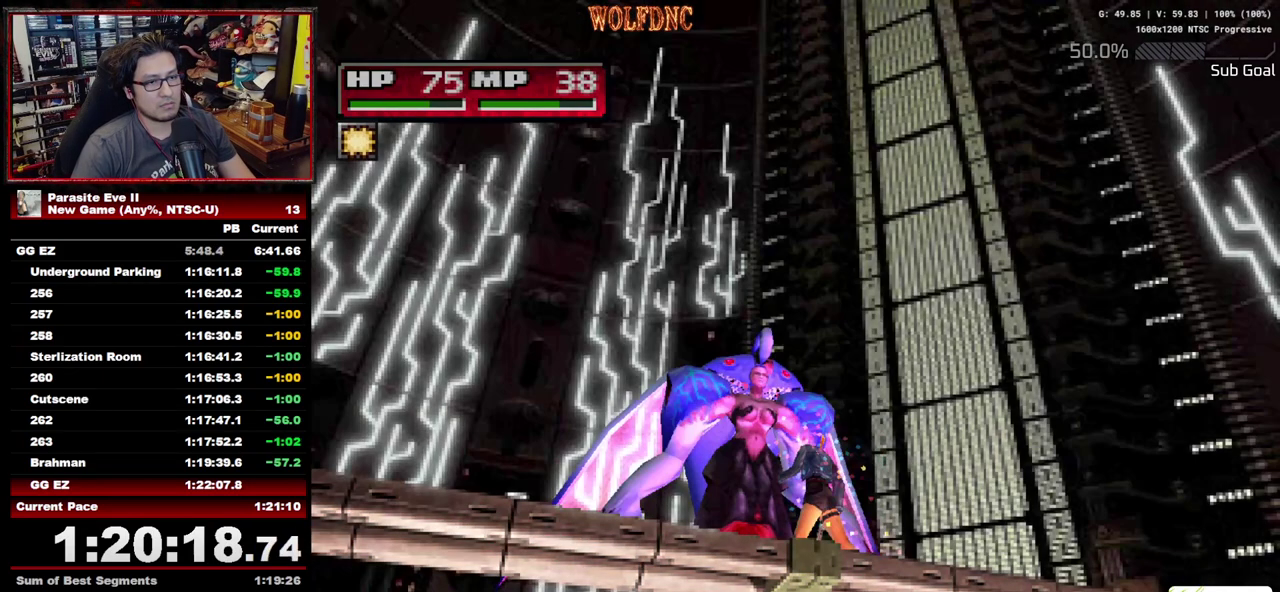
{"buttons": [], "events": []}
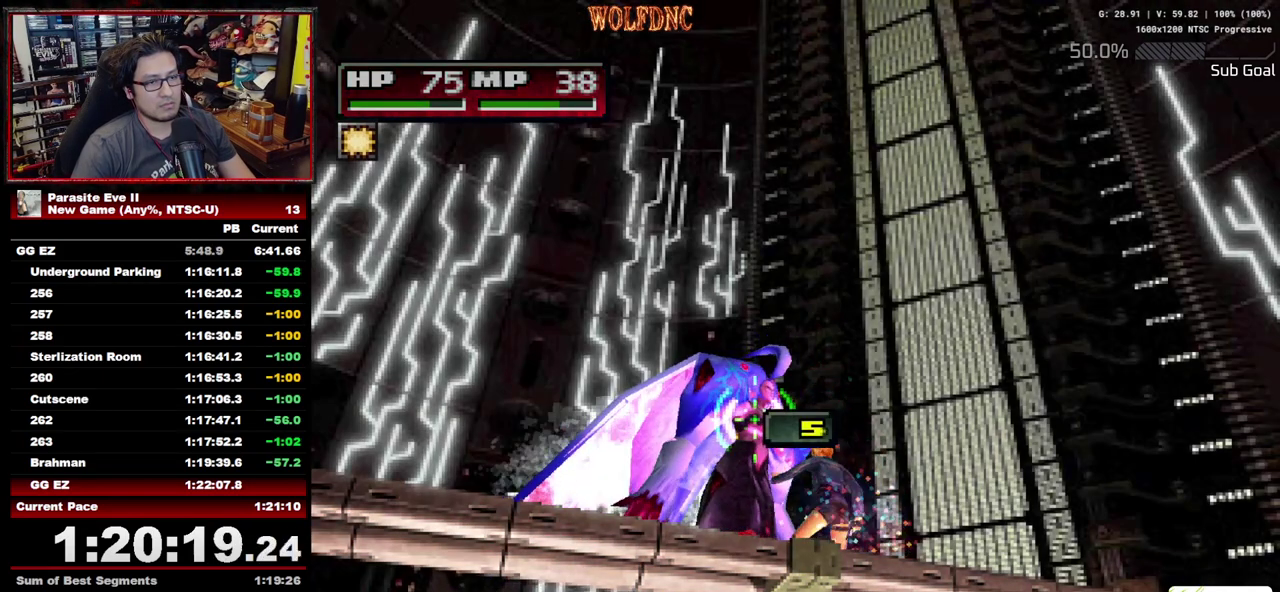
{"buttons": ["R1"], "events": [[350, "R1", "down"]]}
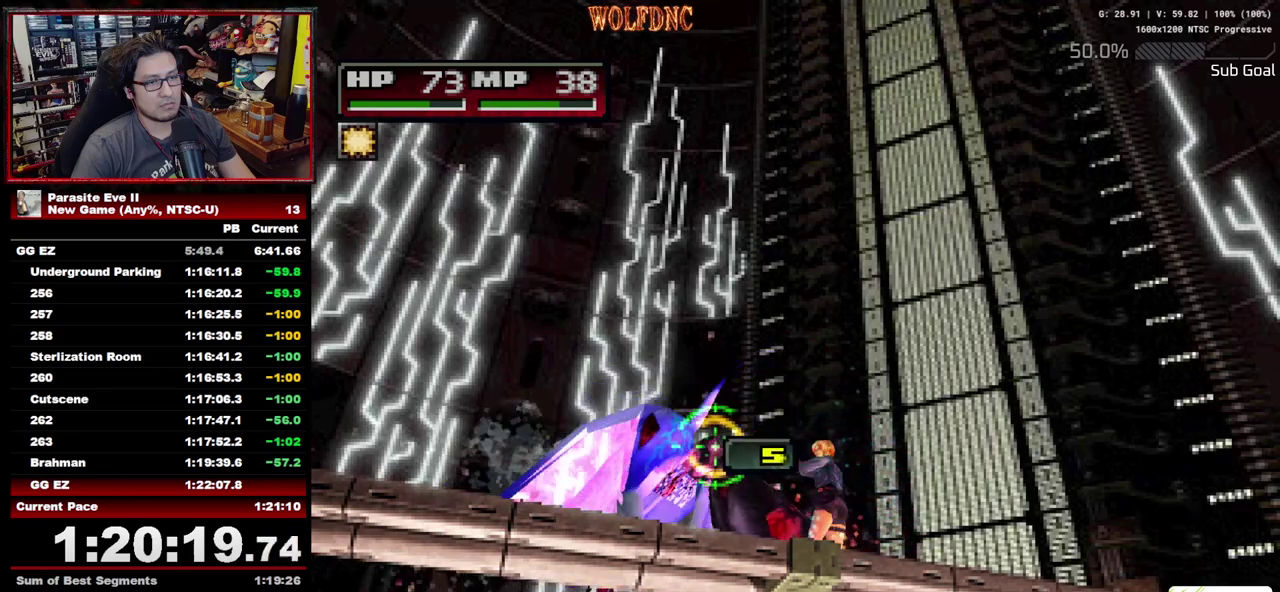
{"buttons": ["DPAD_UP"], "events": [[400, "DPAD_UP", "down"], [450, "R1", "up"]]}
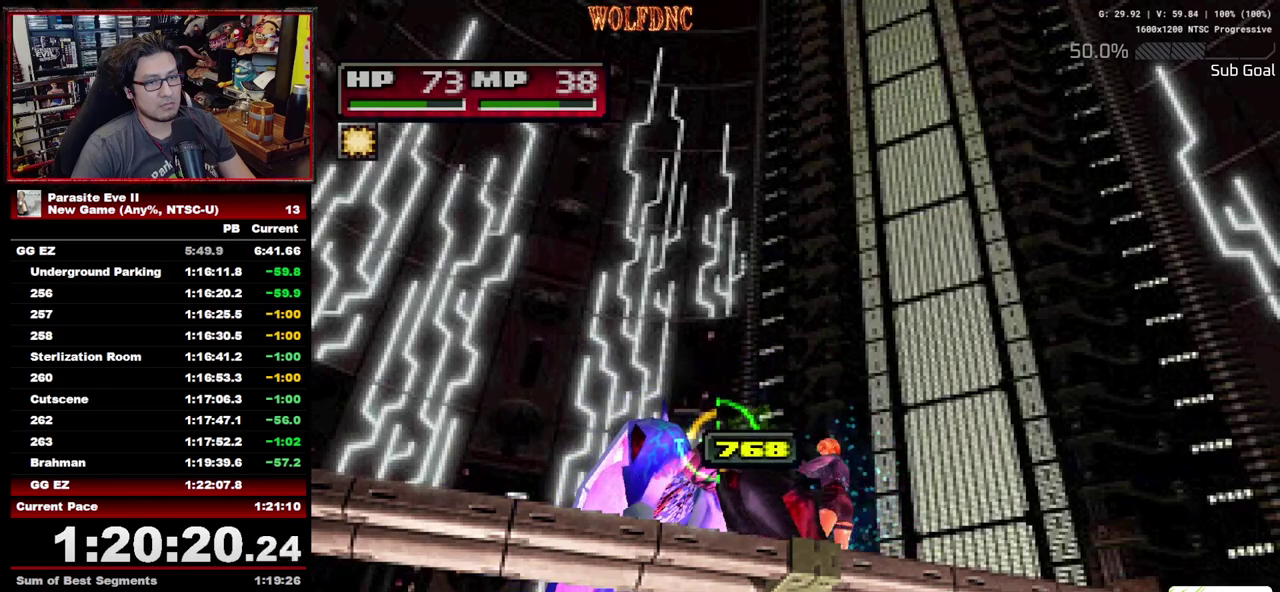
{"buttons": ["R1"], "events": [[100, "R1", "down"], [133, "DPAD_UP", "up"]]}
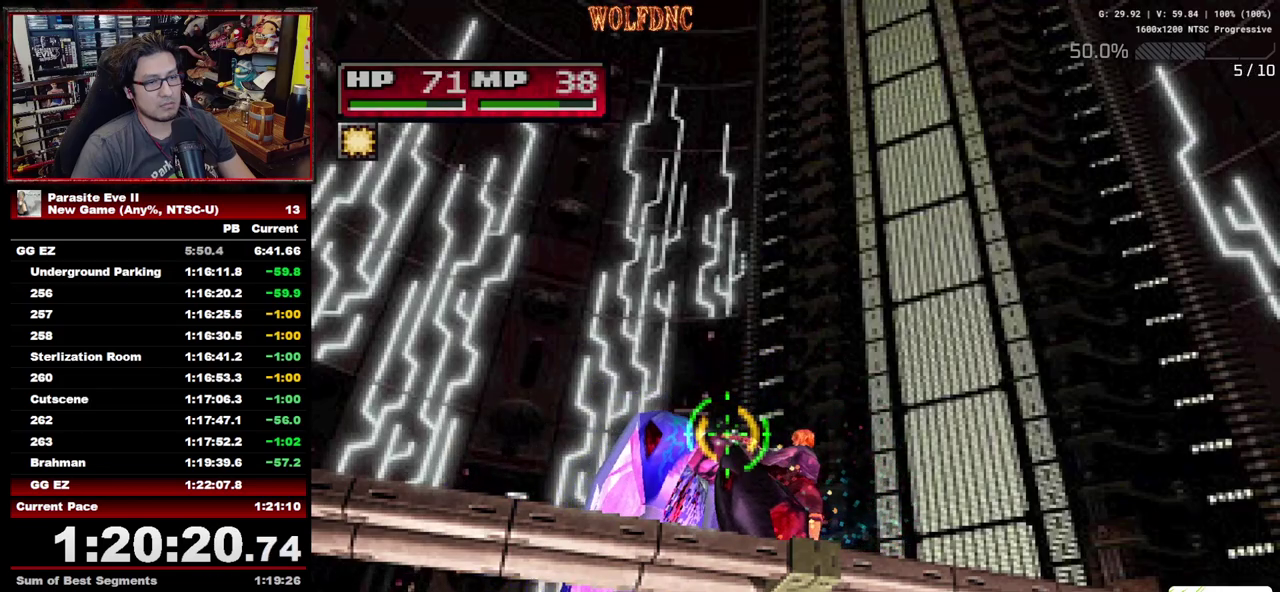
{"buttons": ["R1", "DPAD_UP"], "events": [[250, "DPAD_UP", "down"], [300, "R1", "up"], [483, "R1", "down"]]}
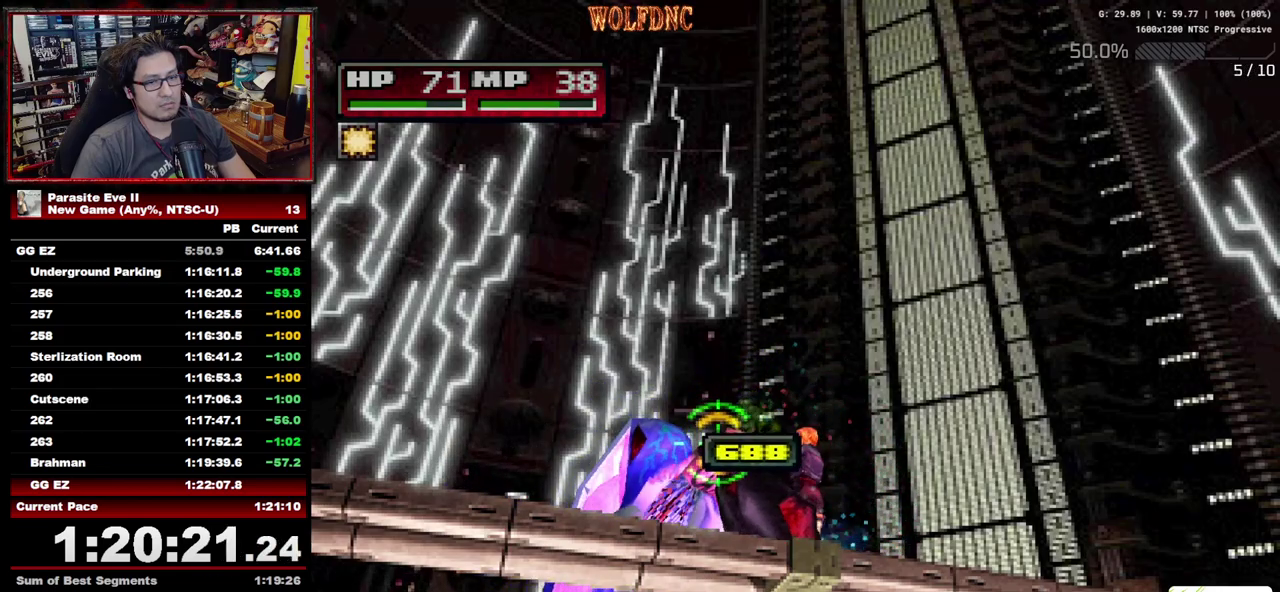
{"buttons": ["R1"], "events": [[33, "DPAD_UP", "up"]]}
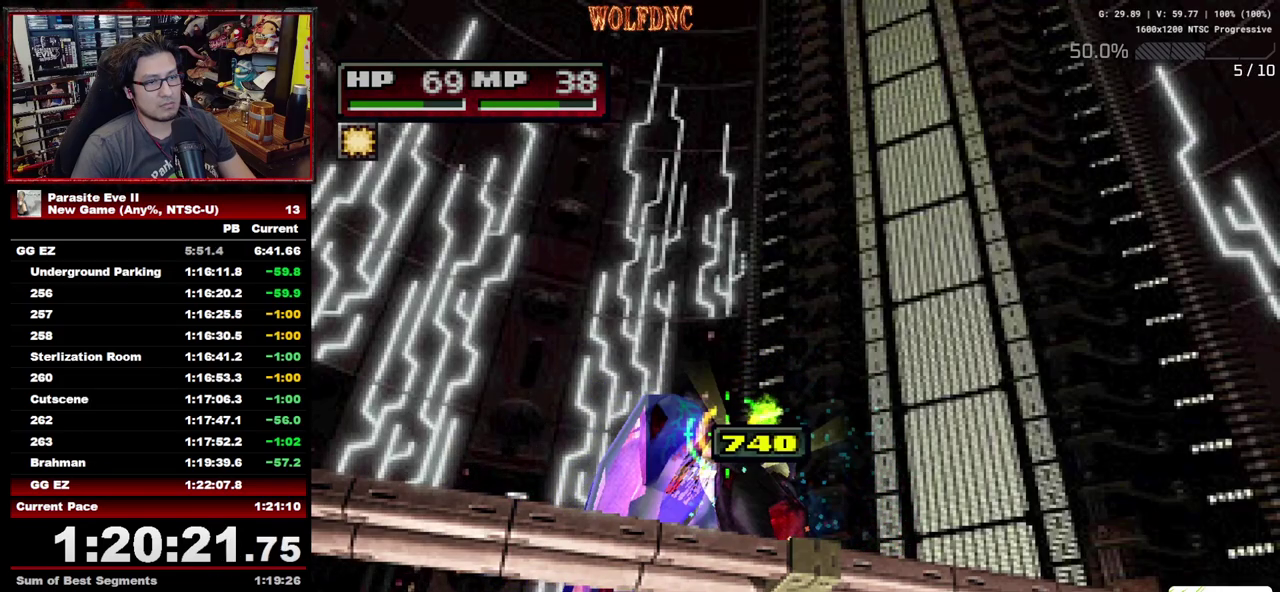
{"buttons": ["R1"], "events": [[100, "DPAD_UP", "down"], [183, "R1", "up"], [233, "DPAD_RIGHT", "down"], [417, "DPAD_RIGHT", "up"], [467, "DPAD_UP", "up"], [467, "R1", "down"]]}
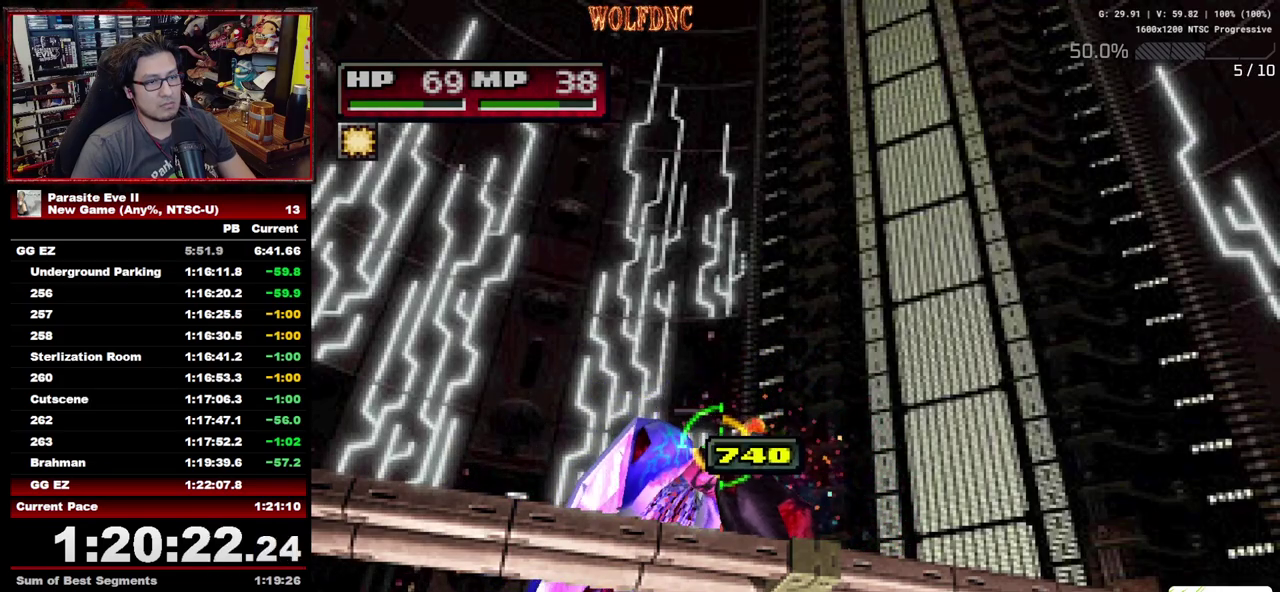
{"buttons": ["R1"], "events": []}
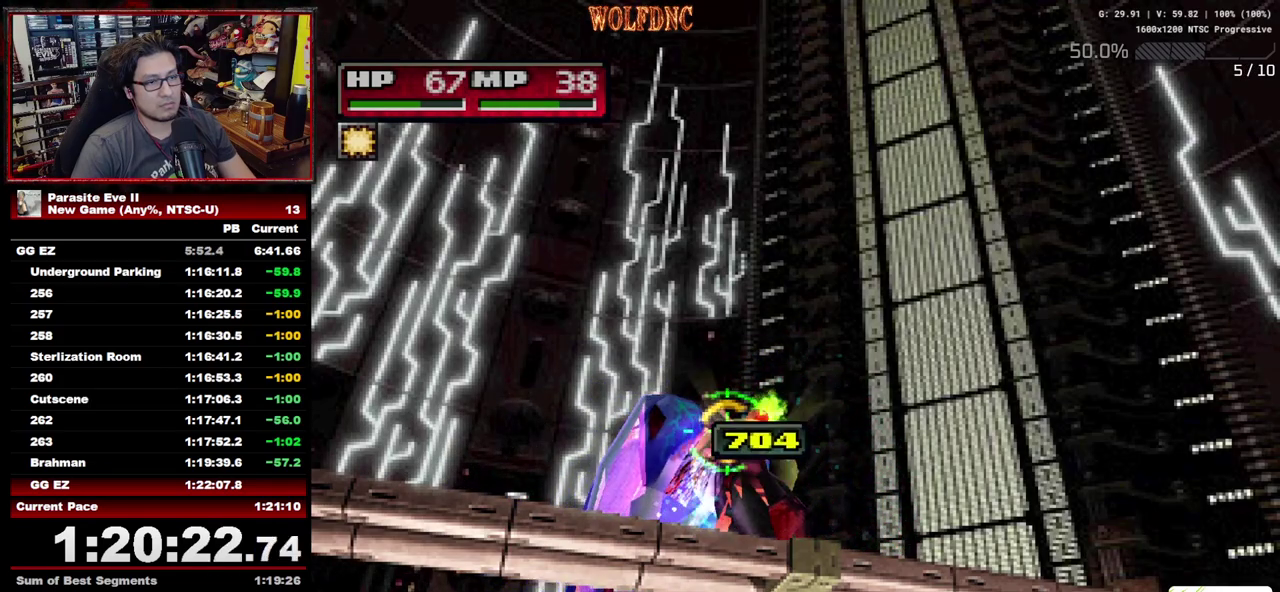
{"buttons": ["R1"], "events": [[117, "DPAD_UP", "down"], [167, "R1", "up"], [267, "DPAD_LEFT", "down"], [317, "DPAD_LEFT", "up"], [467, "DPAD_UP", "up"], [467, "R1", "down"]]}
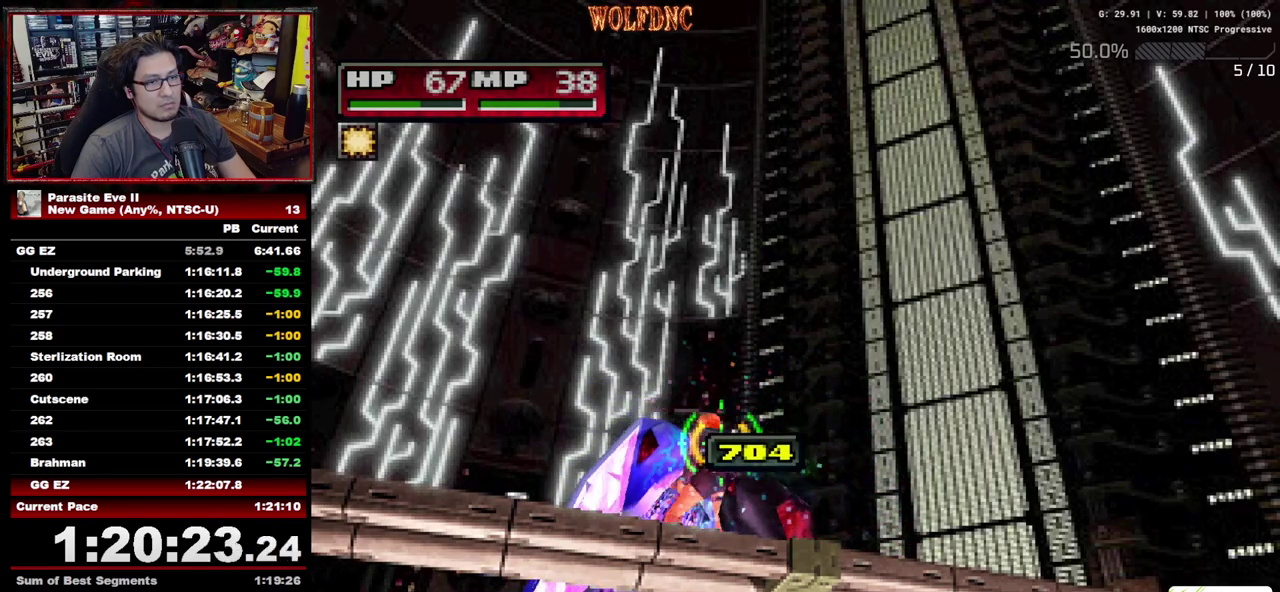
{"buttons": [], "events": [[417, "R1", "up"]]}
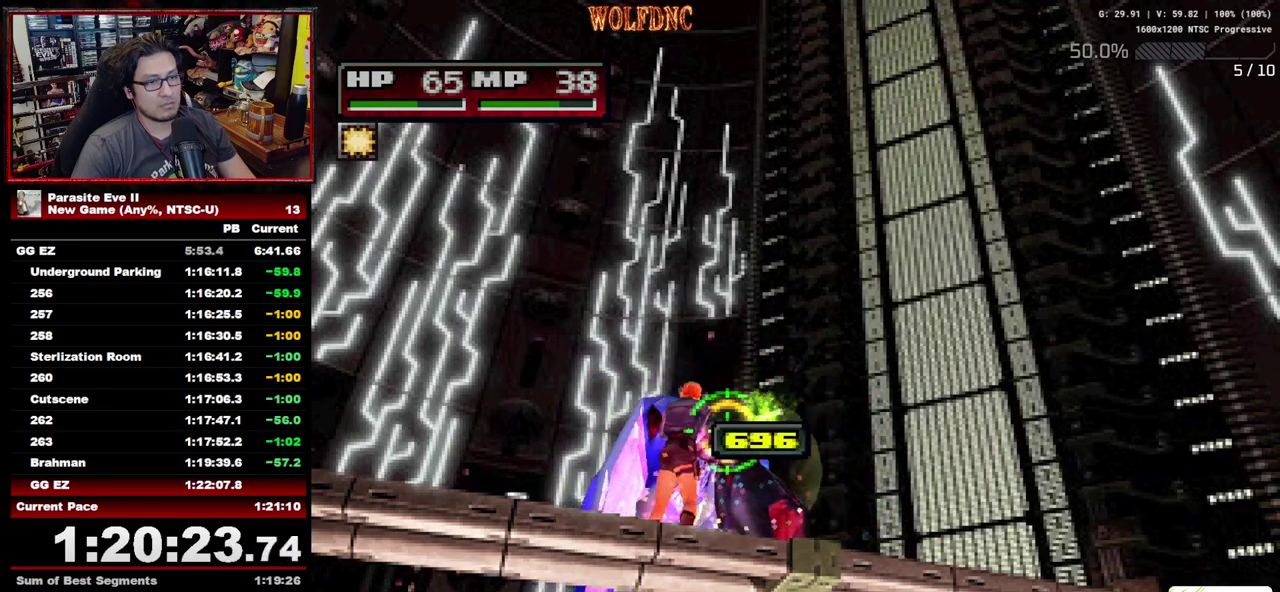
{"buttons": ["R1"], "events": [[17, "R1", "down"], [67, "R1", "up"], [150, "R1", "down"], [200, "R1", "up"], [250, "R1", "down"], [433, "R1", "up"], [483, "R1", "down"]]}
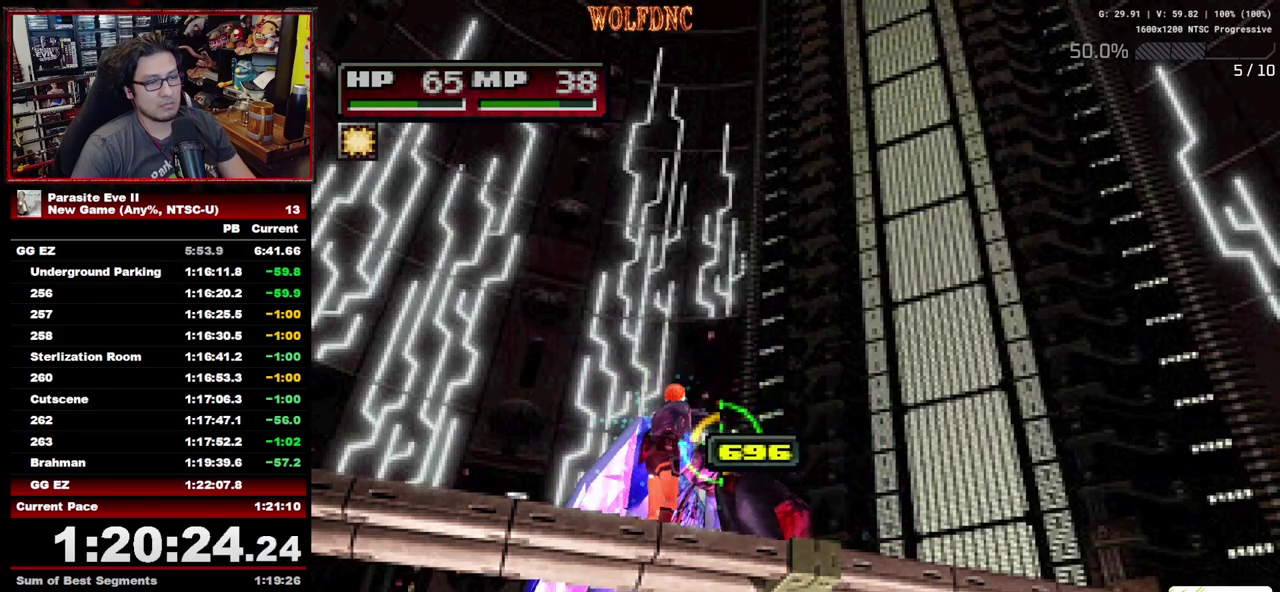
{"buttons": ["R1"], "events": [[167, "R1", "up"], [217, "R1", "down"], [317, "R1", "up"], [450, "R1", "down"]]}
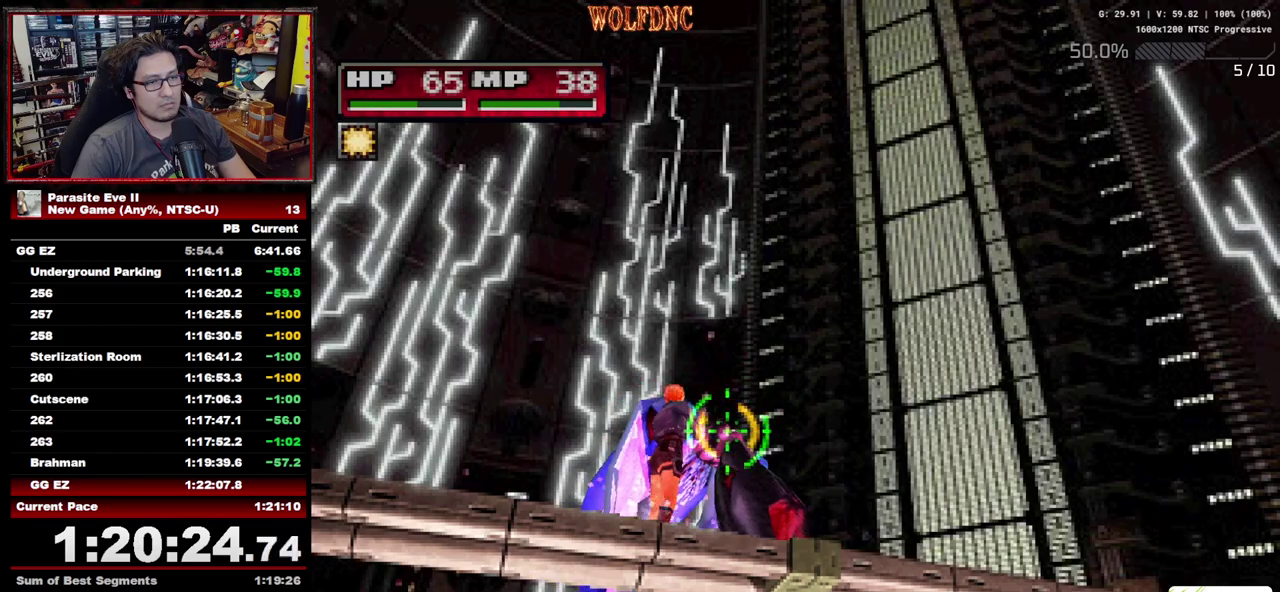
{"buttons": ["R1"], "events": [[50, "R1", "up"], [183, "R1", "down"], [283, "R1", "up"], [417, "R1", "down"]]}
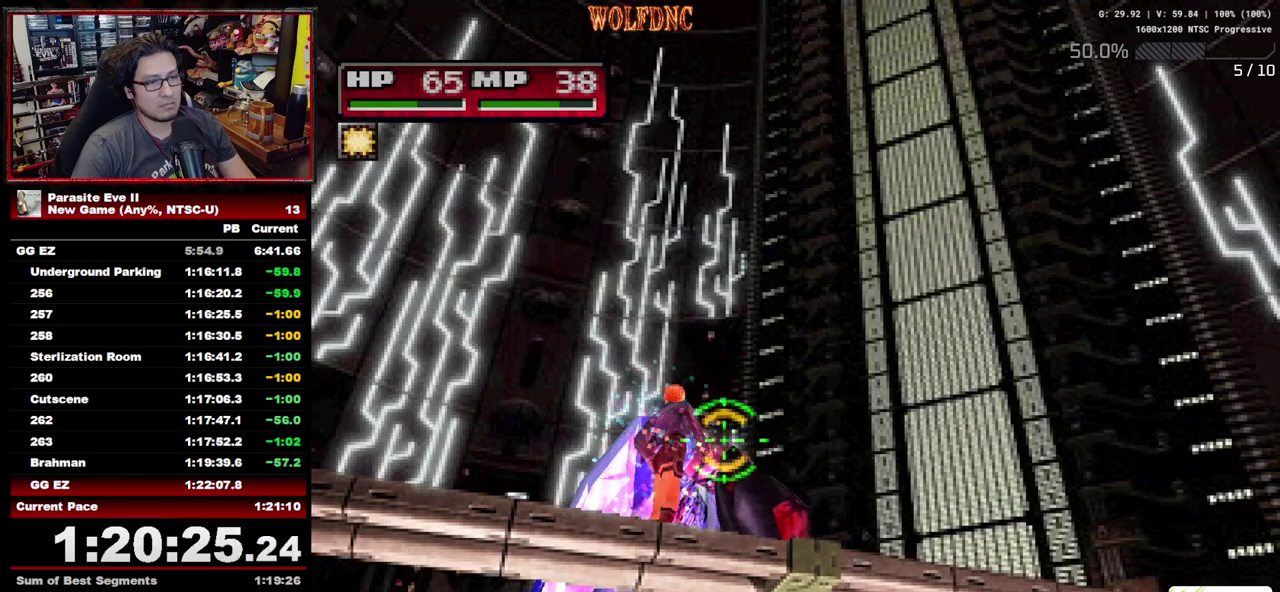
{"buttons": ["R1"], "events": [[17, "R1", "up"], [67, "R1", "down"], [250, "R1", "up"], [300, "R1", "down"], [383, "R1", "up"], [433, "R1", "down"]]}
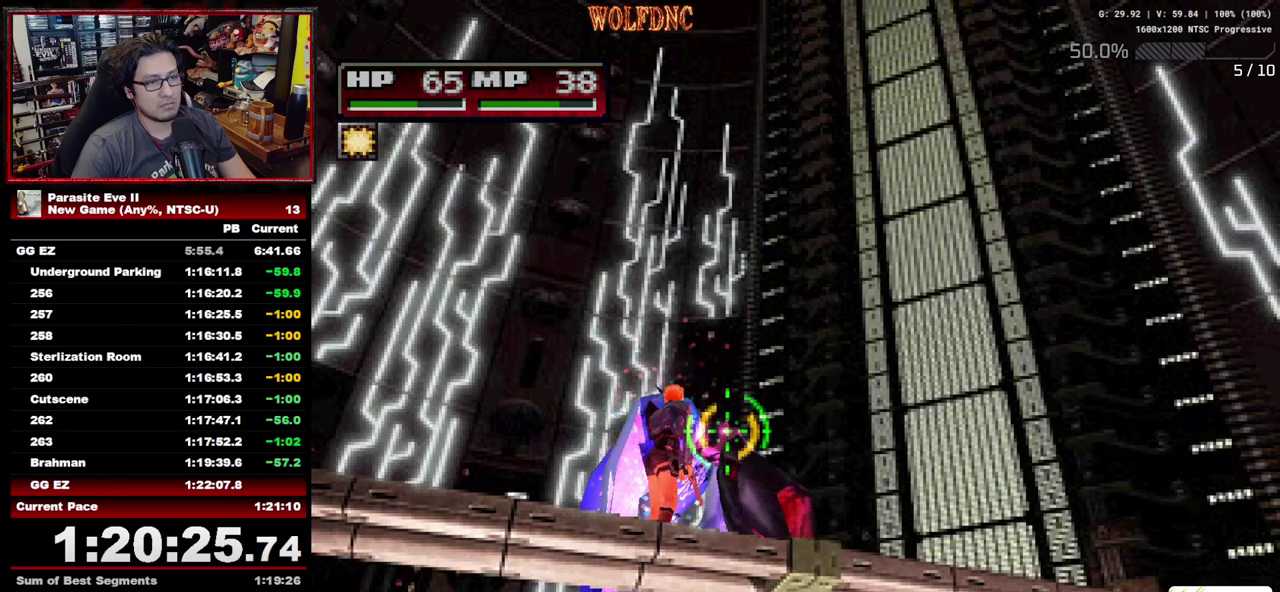
{"buttons": ["R1"], "events": []}
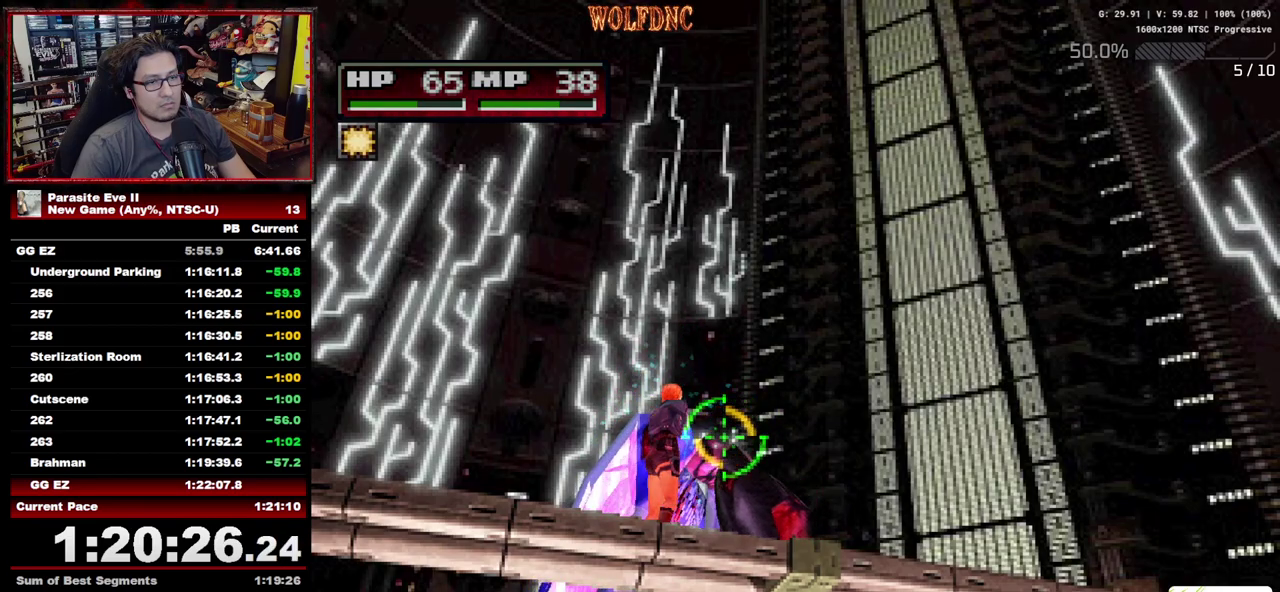
{"buttons": ["DPAD_RIGHT"], "events": [[467, "DPAD_RIGHT", "down"], [467, "R1", "up"]]}
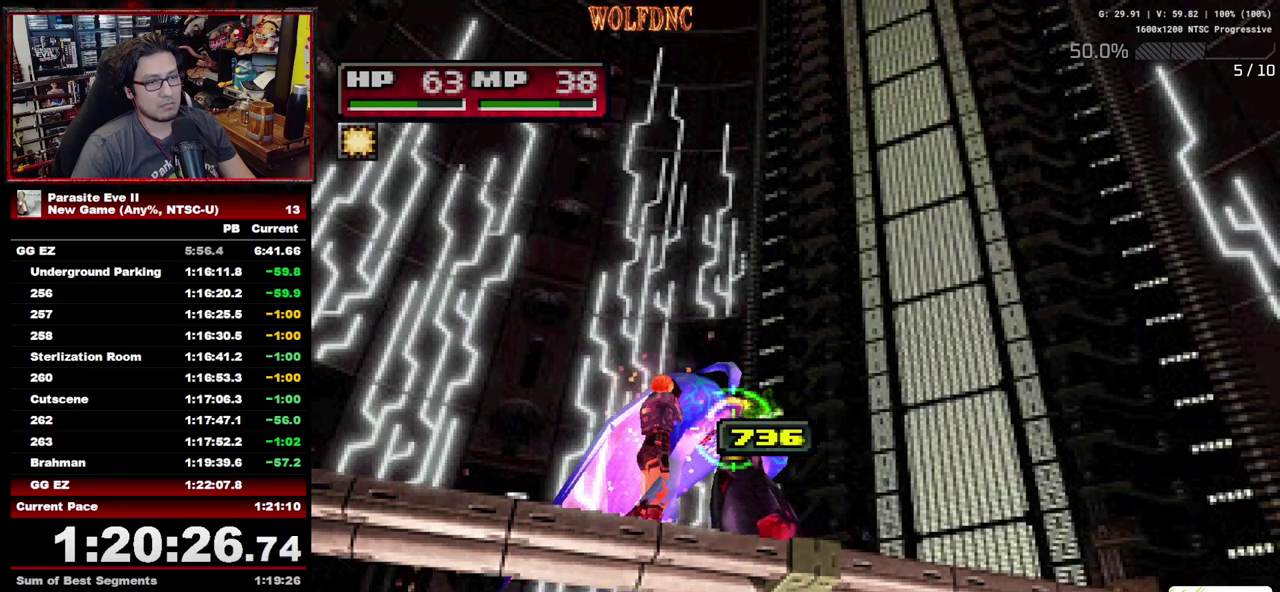
{"buttons": ["START"], "events": [[17, "DPAD_DOWN", "down"], [300, "DPAD_RIGHT", "up"], [350, "DPAD_DOWN", "up"], [433, "START", "down"]]}
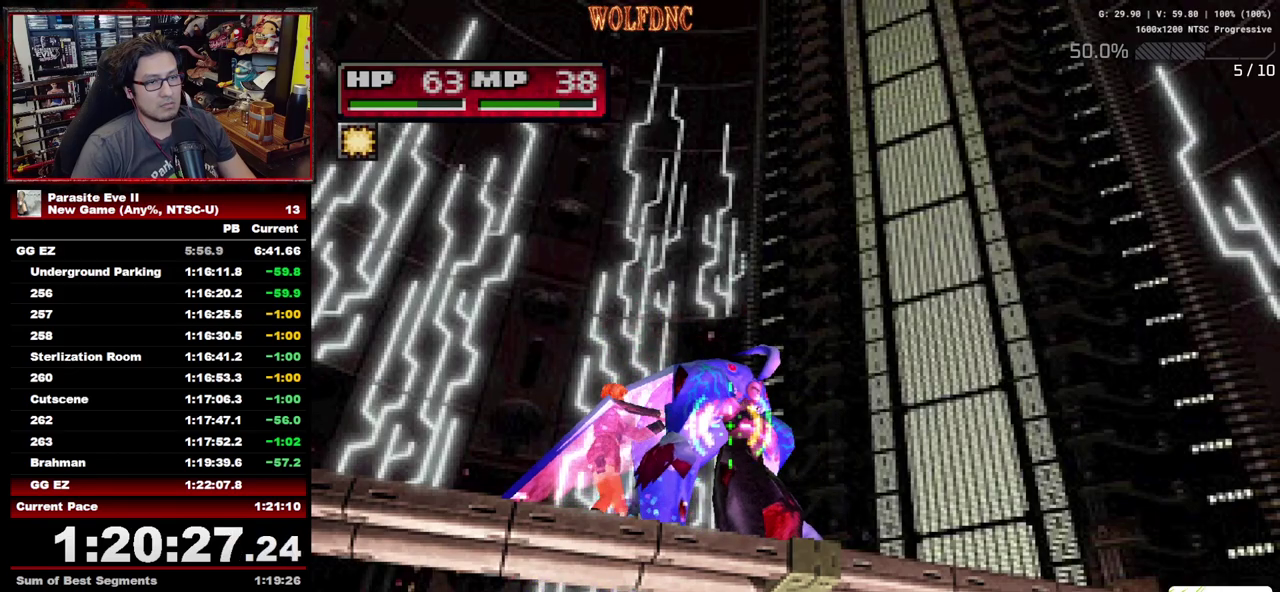
{"buttons": [], "events": [[33, "START", "up"]]}
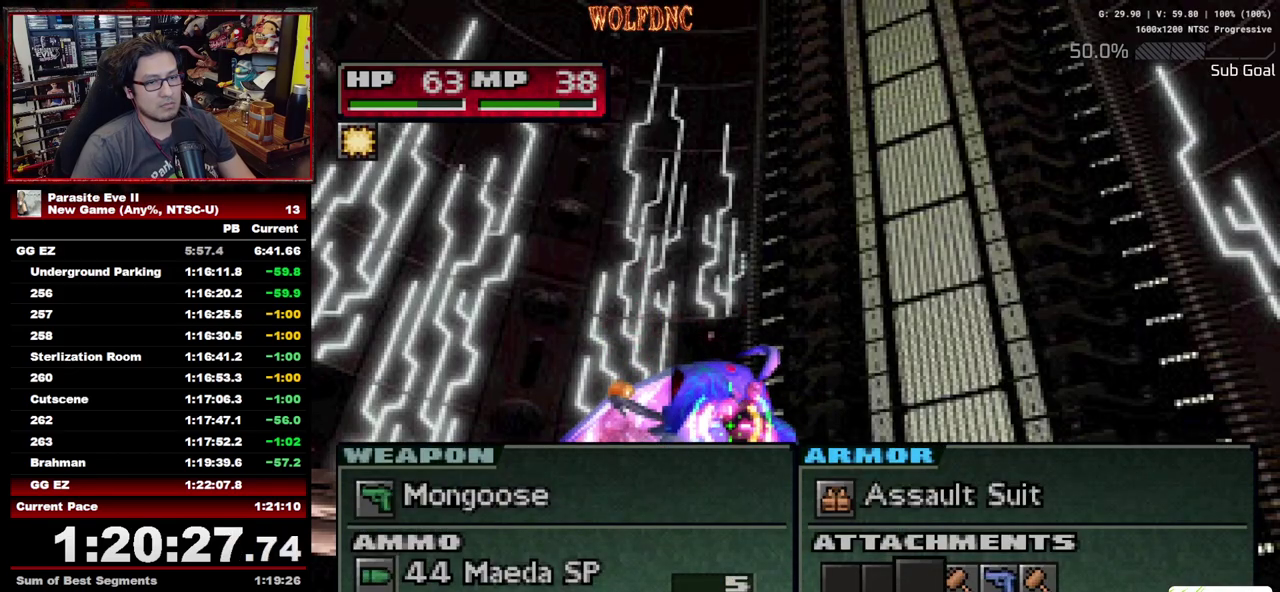
{"buttons": [], "events": [[100, "DPAD_RIGHT", "down"], [183, "CROSS", "down"], [183, "DPAD_RIGHT", "up"], [233, "CROSS", "up"]]}
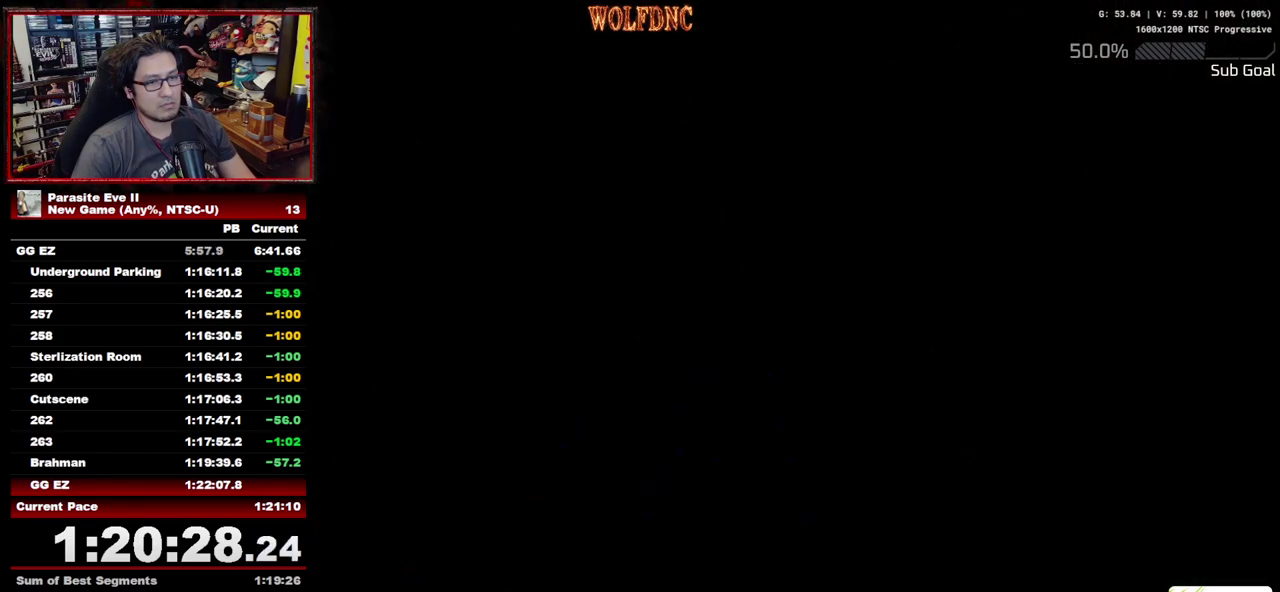
{"buttons": [], "events": []}
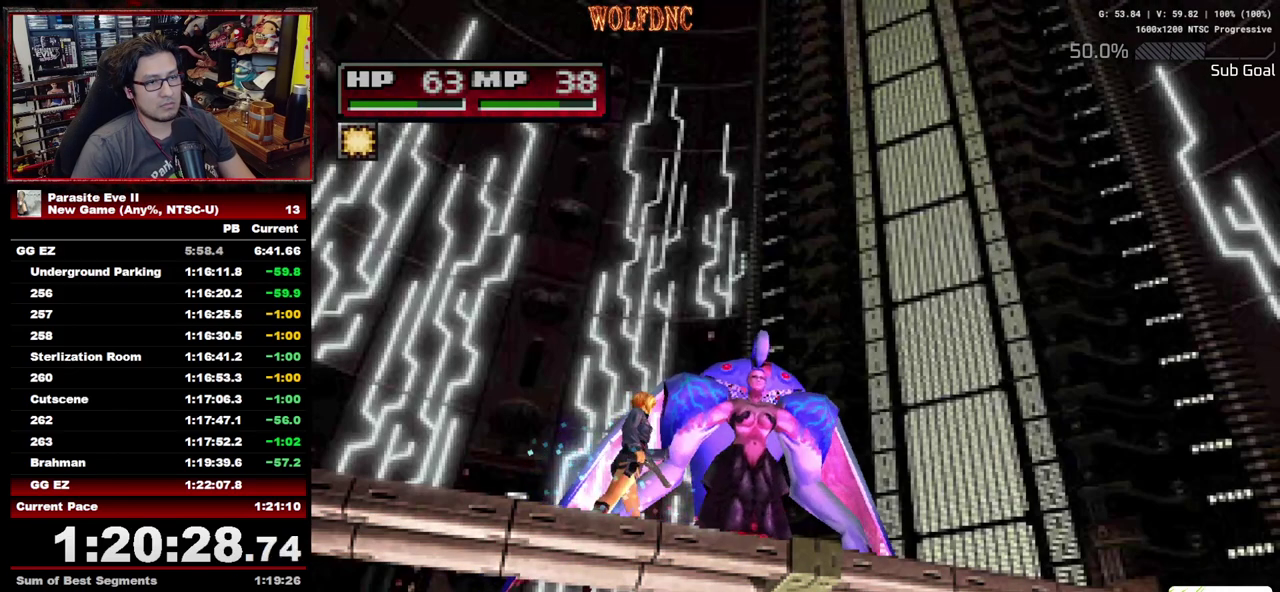
{"buttons": [], "events": []}
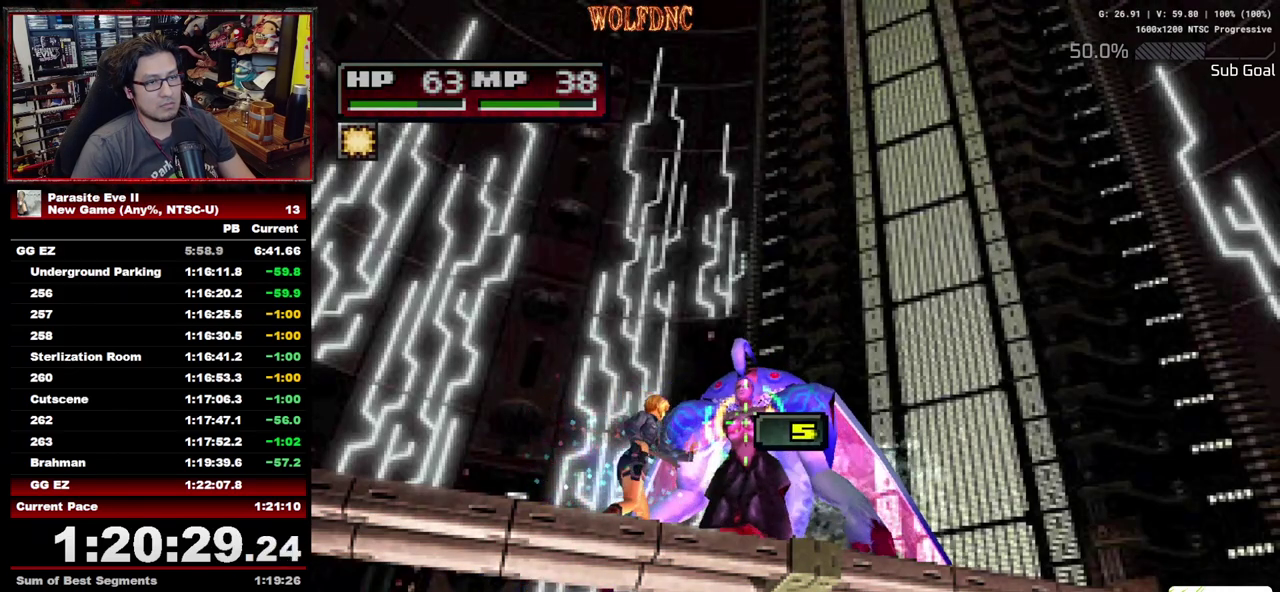
{"buttons": ["R1"], "events": [[183, "R1", "down"]]}
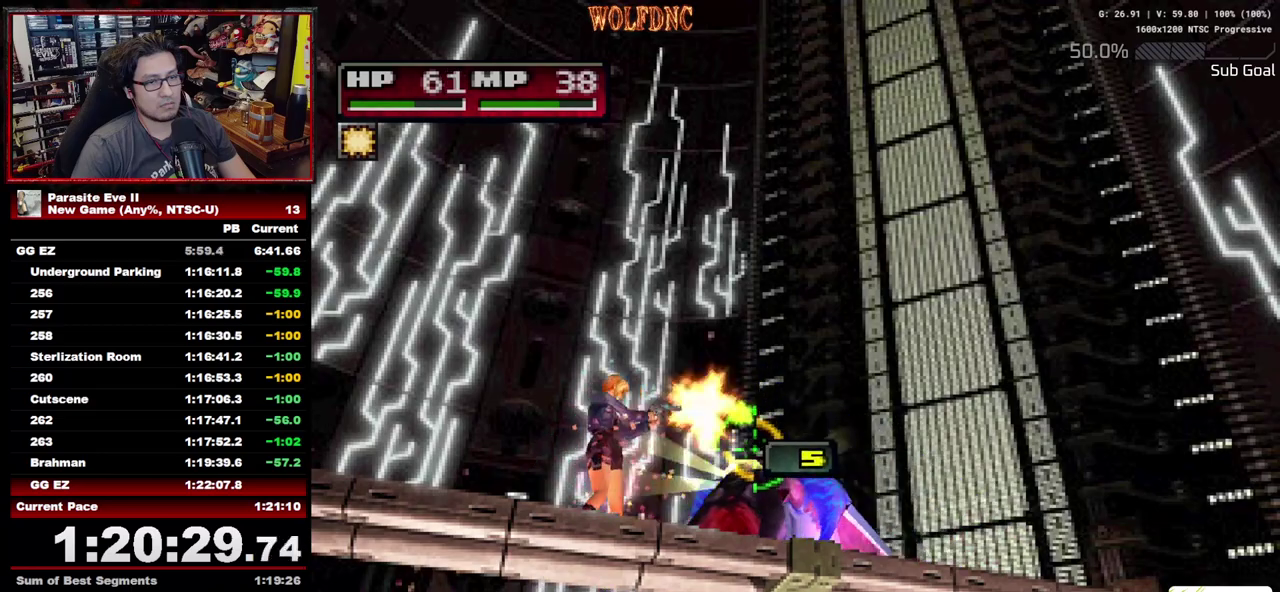
{"buttons": ["DPAD_UP"], "events": [[300, "DPAD_UP", "down"], [300, "R1", "up"]]}
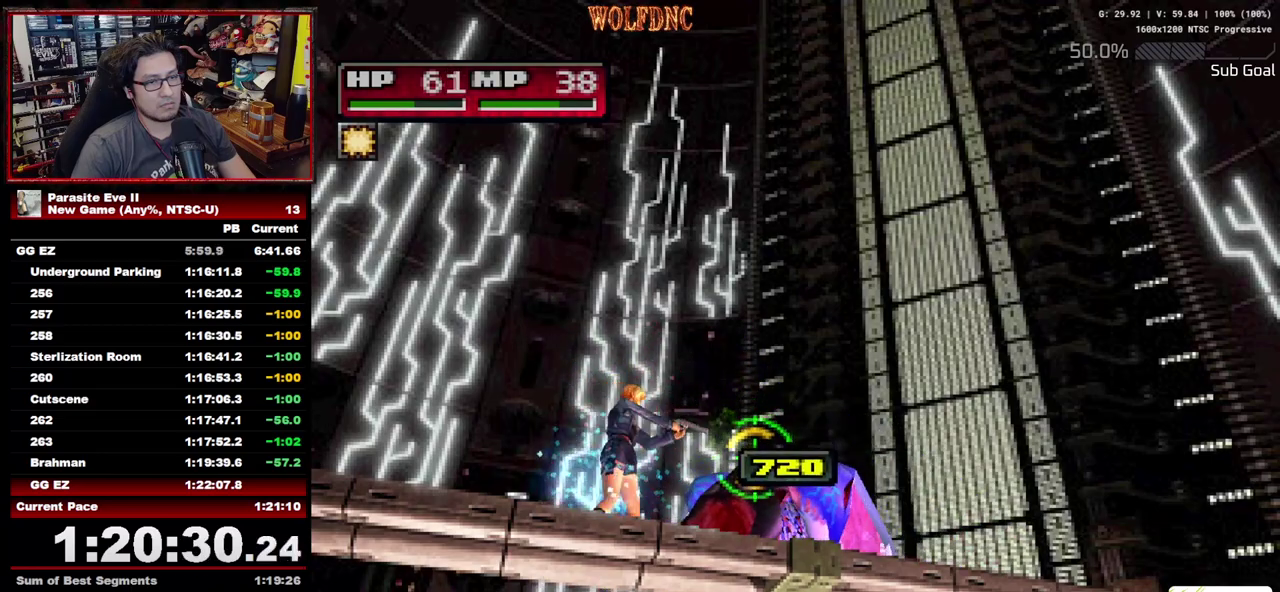
{"buttons": ["R1"], "events": [[33, "R1", "down"], [83, "DPAD_UP", "up"]]}